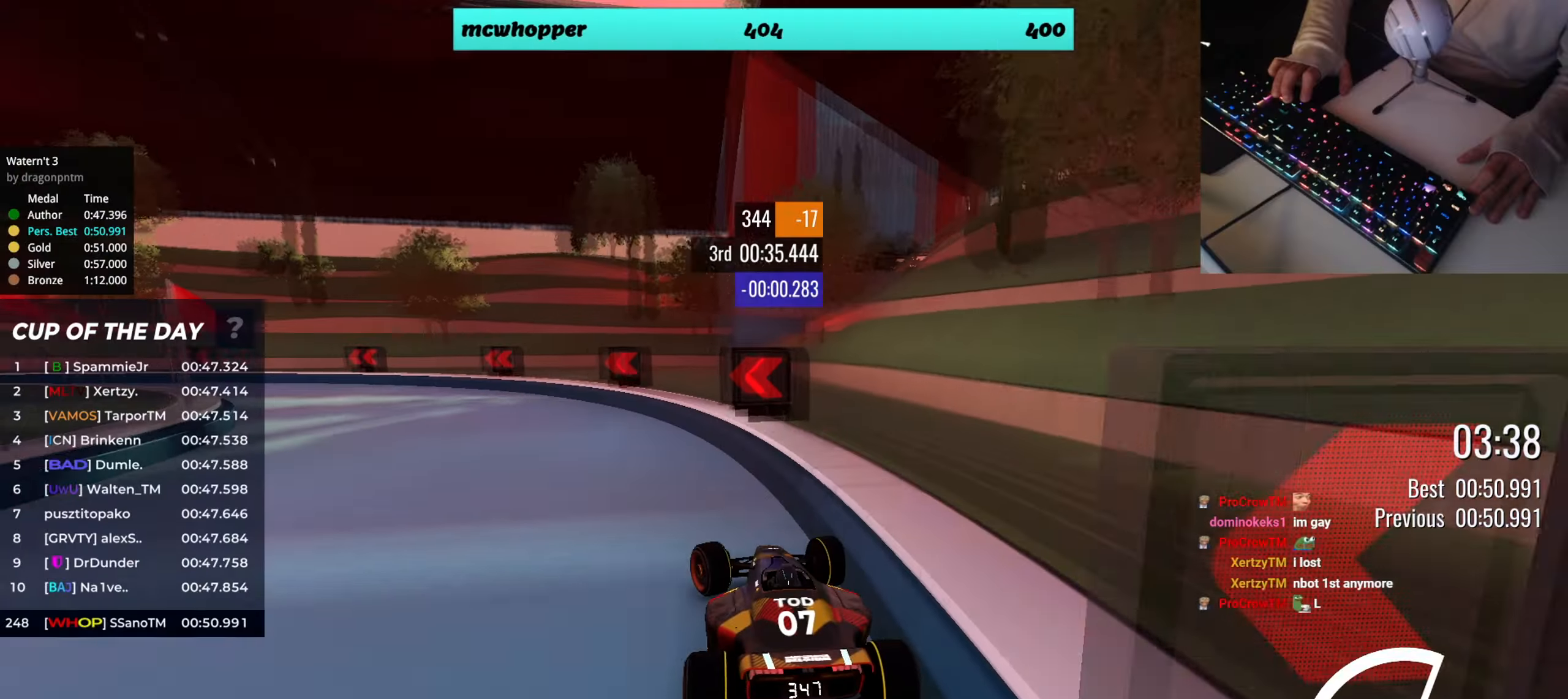
Gameplay with keyboard; each line is a JSON object with the keys held at the frame after it. "events" lists presses ("down") and releases ("up") of "down", "left", "right" and "up" between this image and that frame as [ms after this image, input, new state], when the widget could be followed in between. No other keys are recorded. Mouse input is not recorded.
{"keys": ["left", "up"], "events": []}
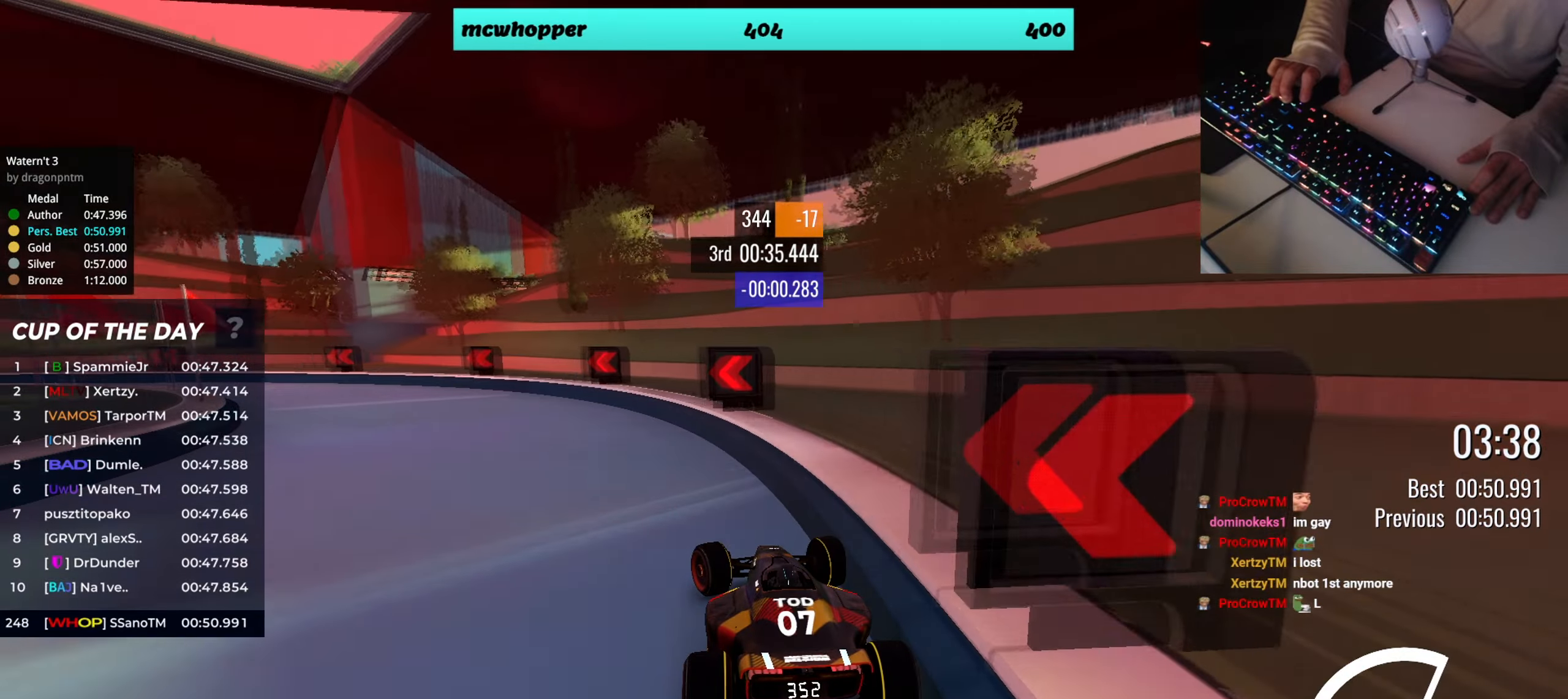
{"keys": ["left", "up"], "events": []}
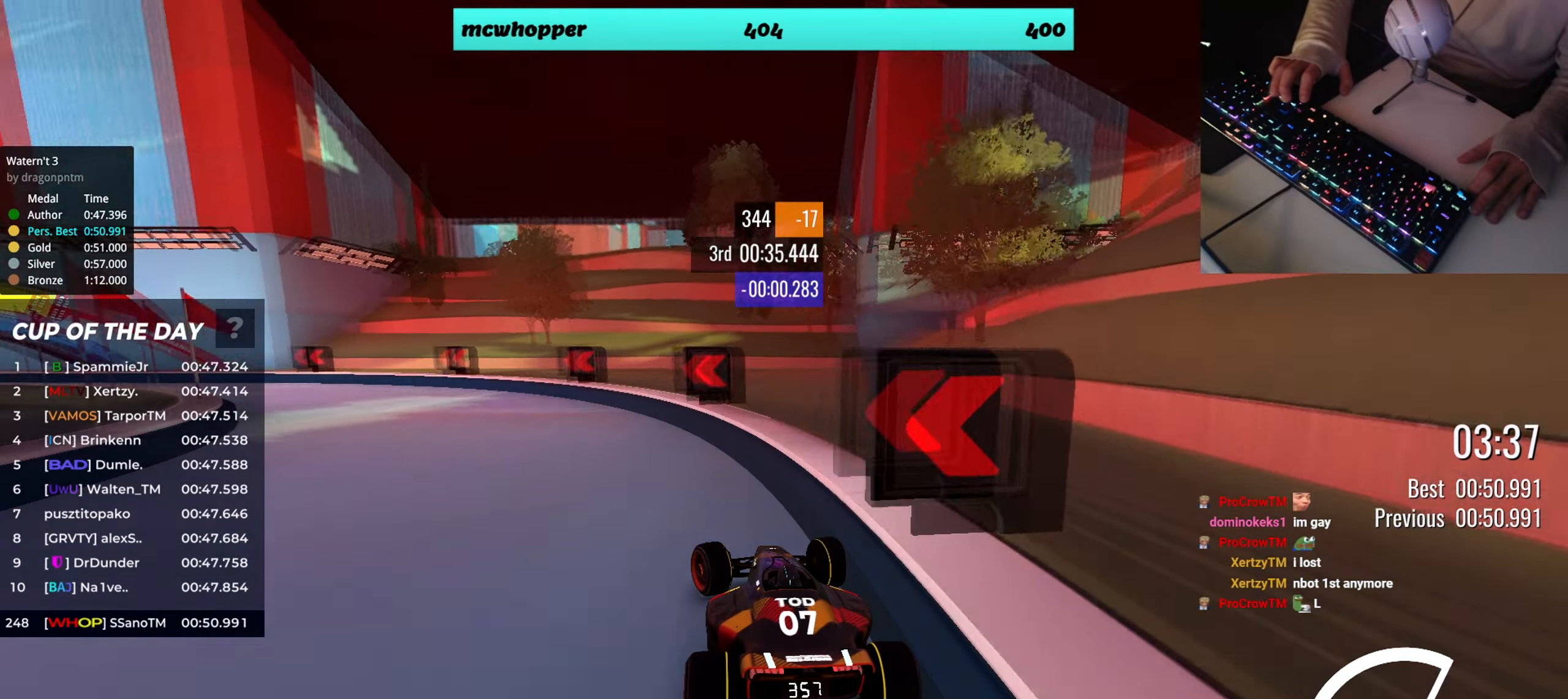
{"keys": ["left", "up"], "events": []}
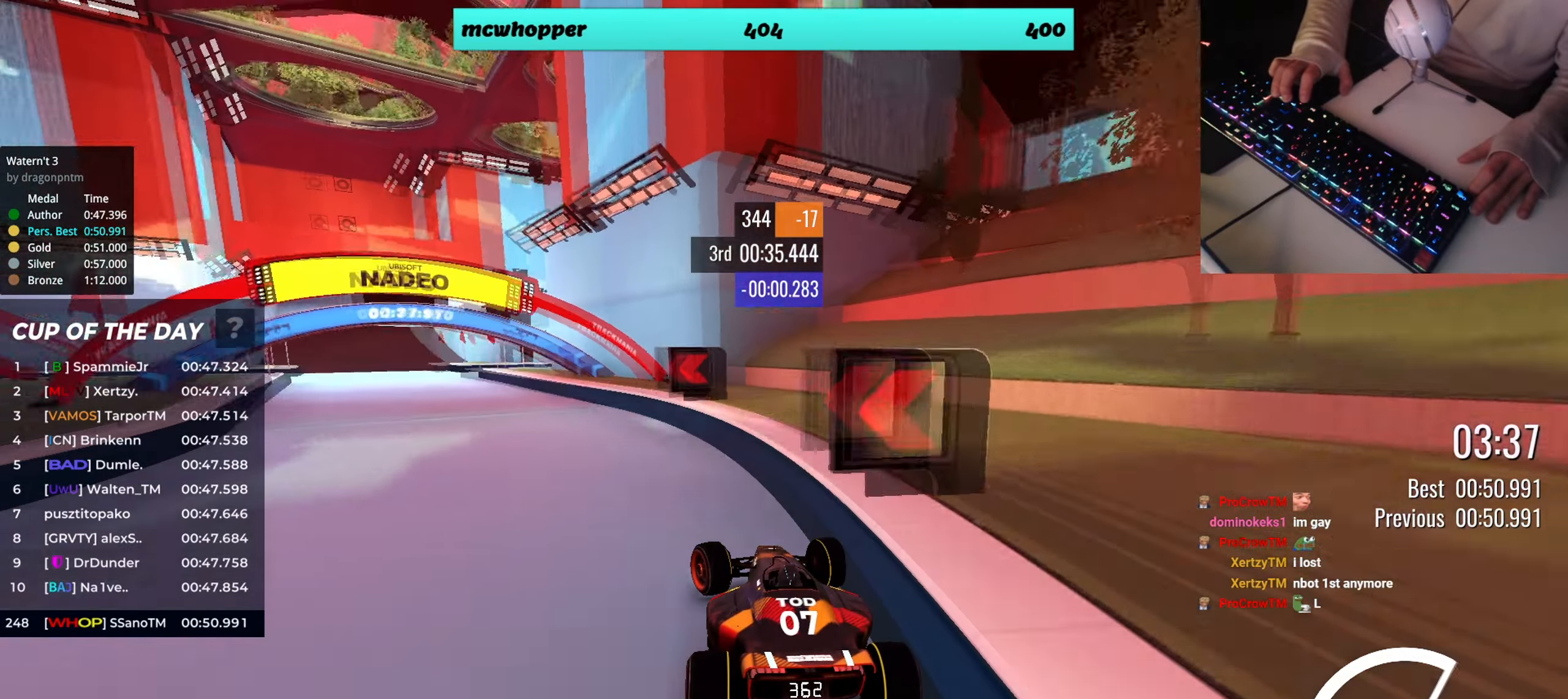
{"keys": ["up"], "events": [[317, "left", "up"], [383, "right", "down"], [484, "right", "up"]]}
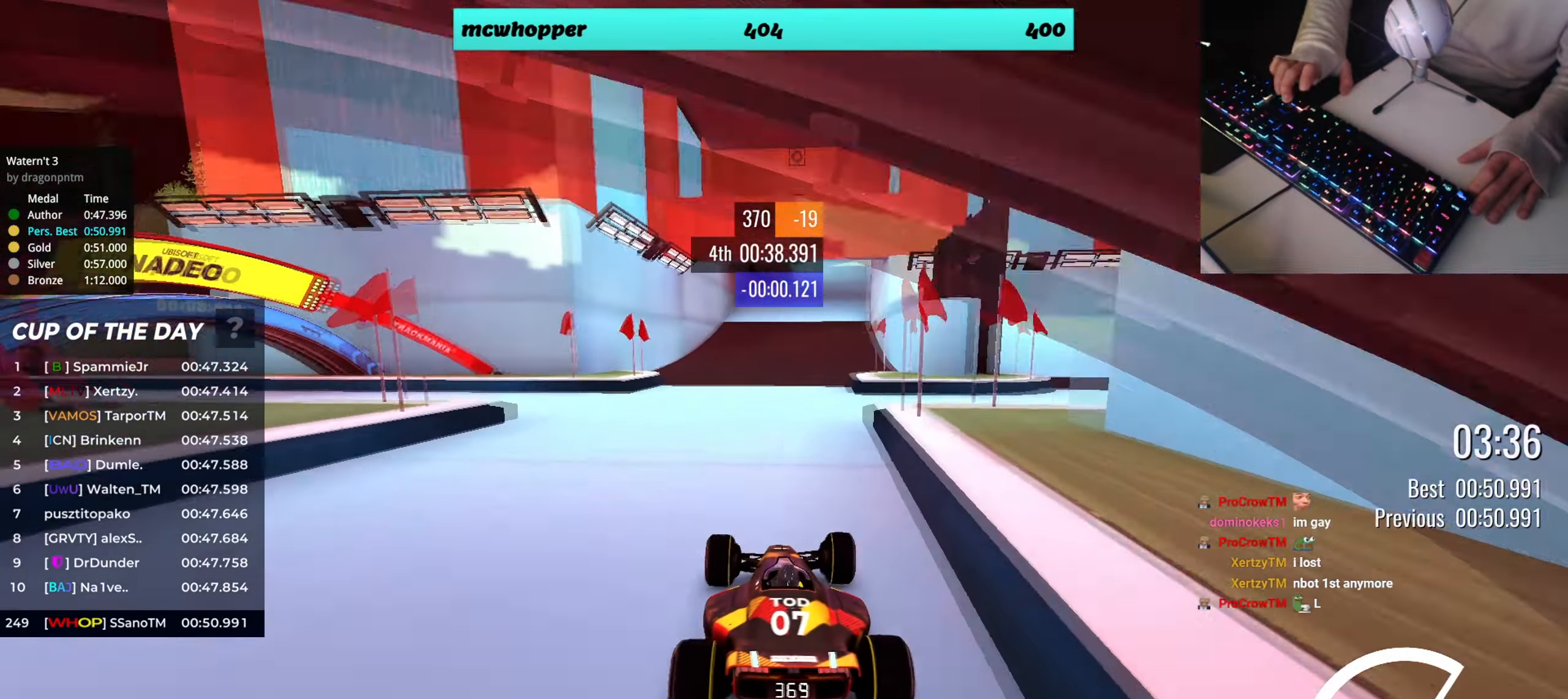
{"keys": ["right", "up"], "events": [[150, "left", "down"], [217, "left", "up"], [317, "right", "down"]]}
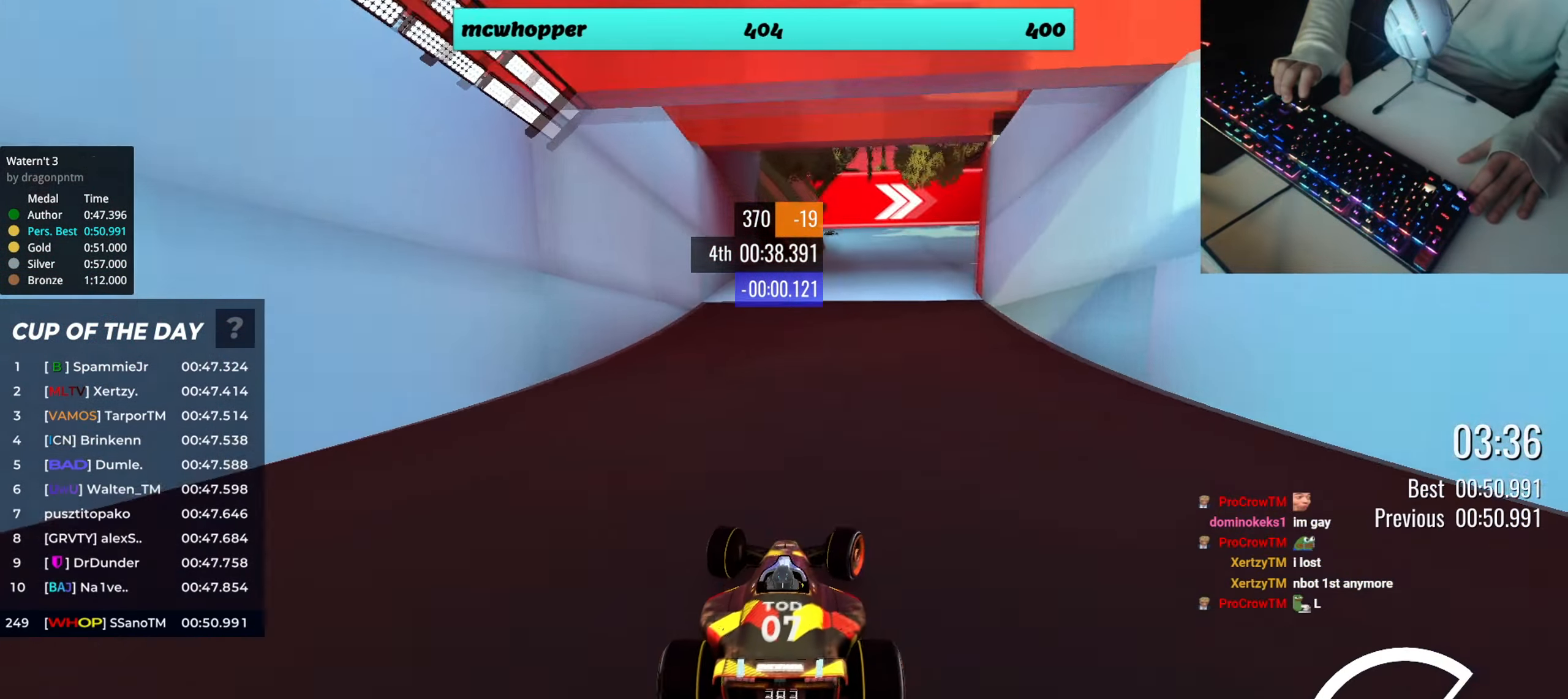
{"keys": ["right", "up"], "events": [[383, "right", "up"], [484, "right", "down"]]}
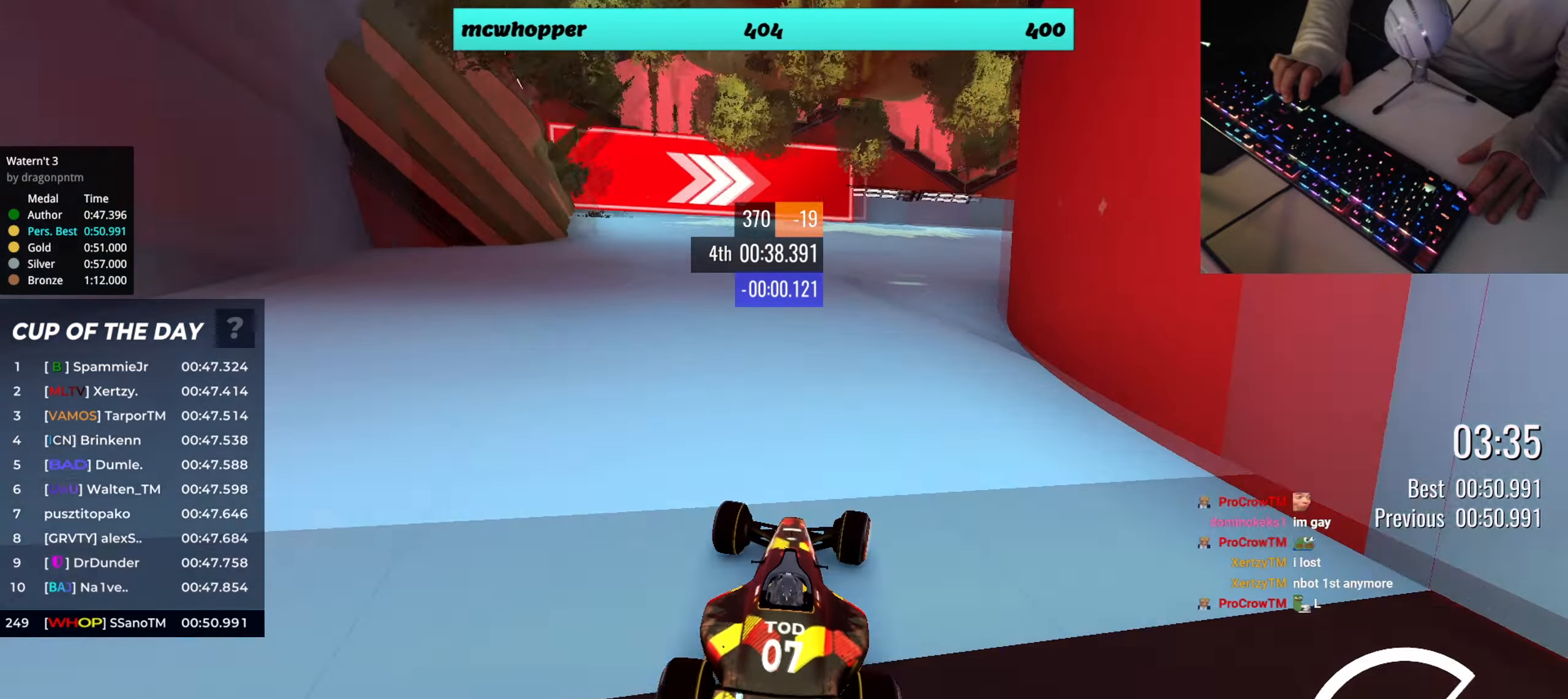
{"keys": ["right", "up"], "events": [[100, "right", "up"], [184, "right", "down"]]}
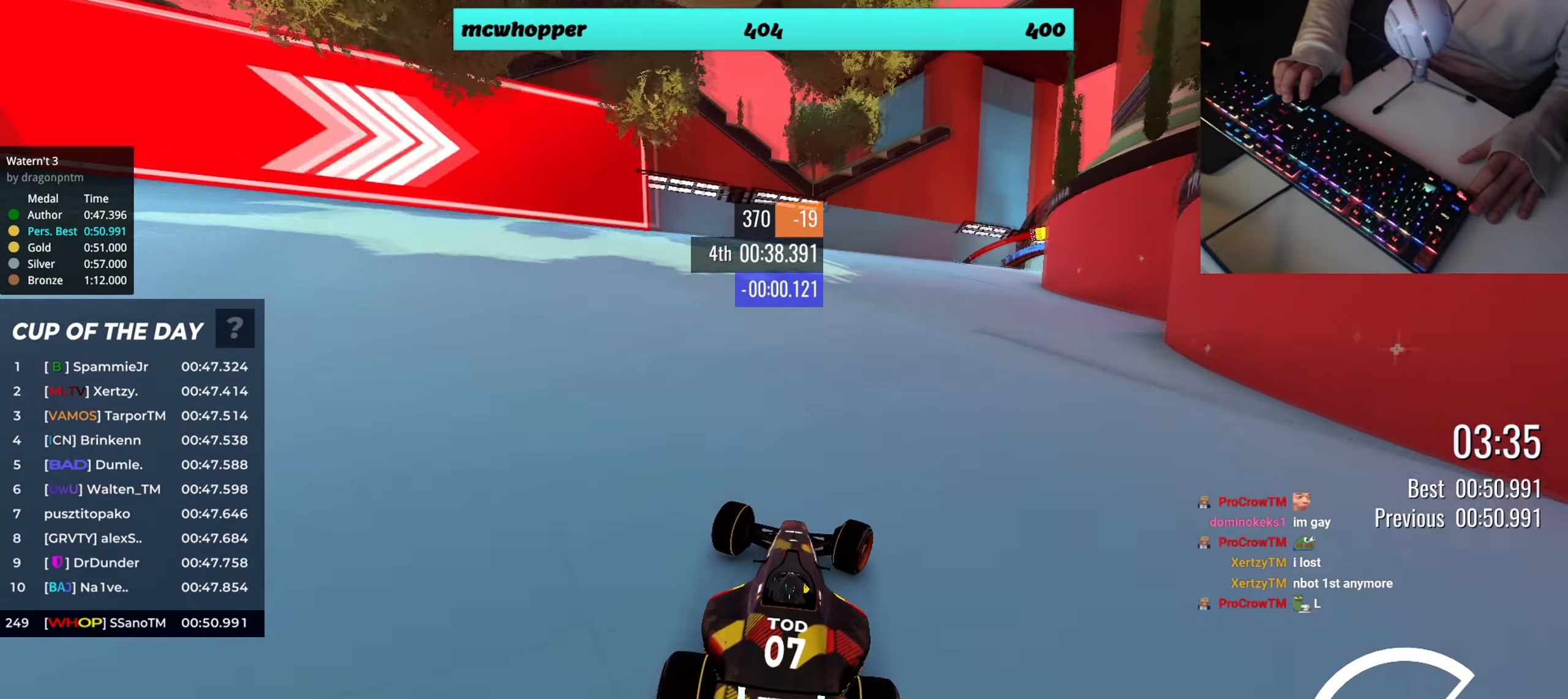
{"keys": ["up"], "events": [[100, "right", "up"], [150, "right", "down"], [233, "right", "up"], [350, "right", "down"], [500, "right", "up"]]}
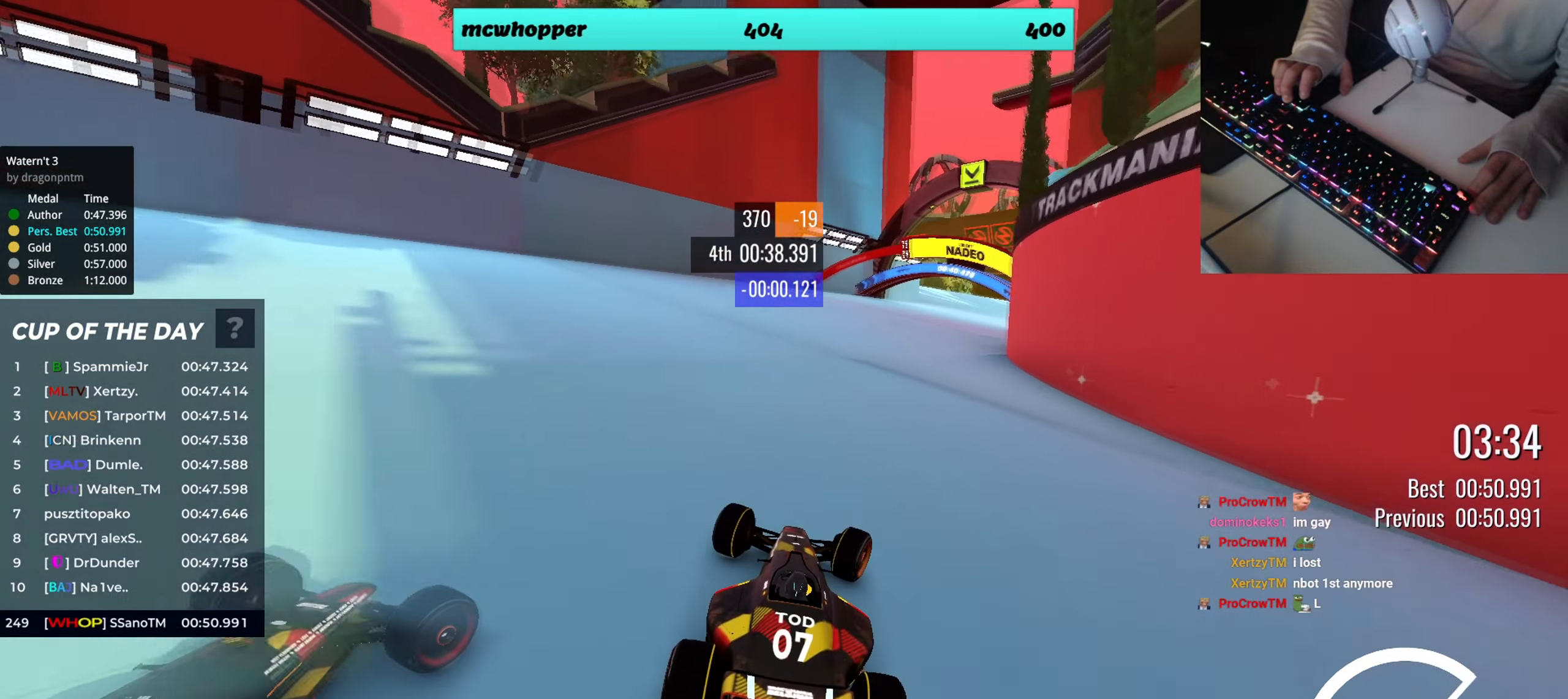
{"keys": ["right", "up"], "events": [[150, "right", "down"]]}
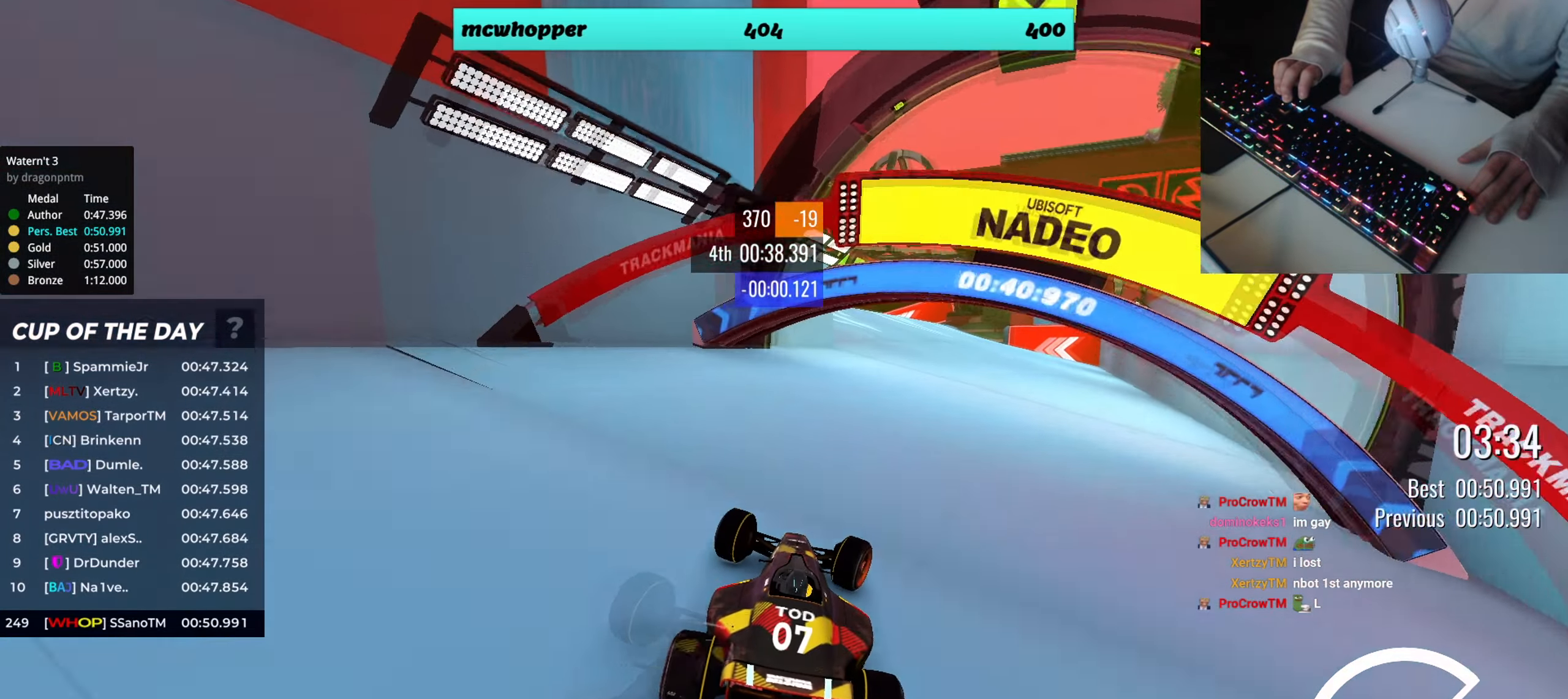
{"keys": ["down", "left", "up"], "events": [[133, "right", "up"], [167, "left", "down"], [500, "down", "down"]]}
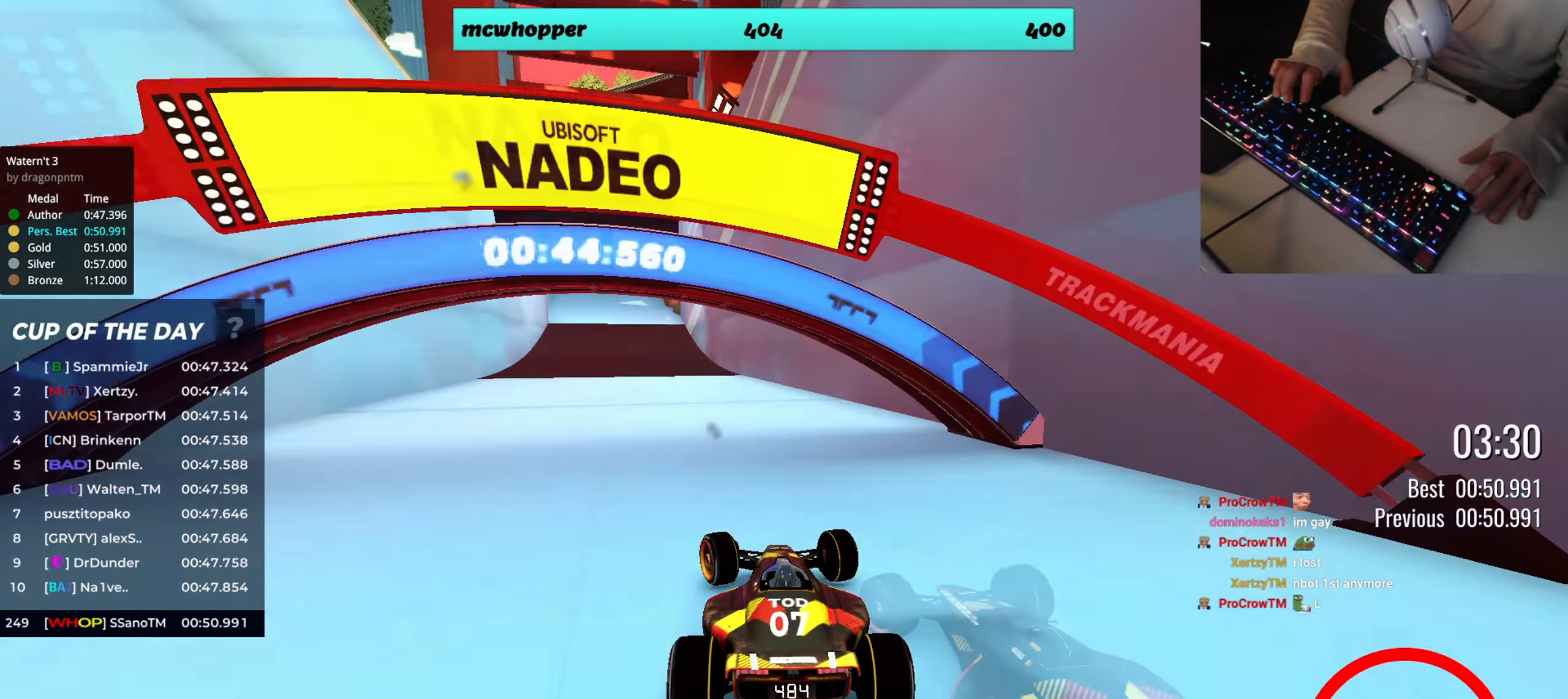
{"keys": ["left", "up"], "events": [[317, "down", "up"], [317, "up", "up"], [417, "down", "down"], [467, "up", "down"], [501, "down", "up"]]}
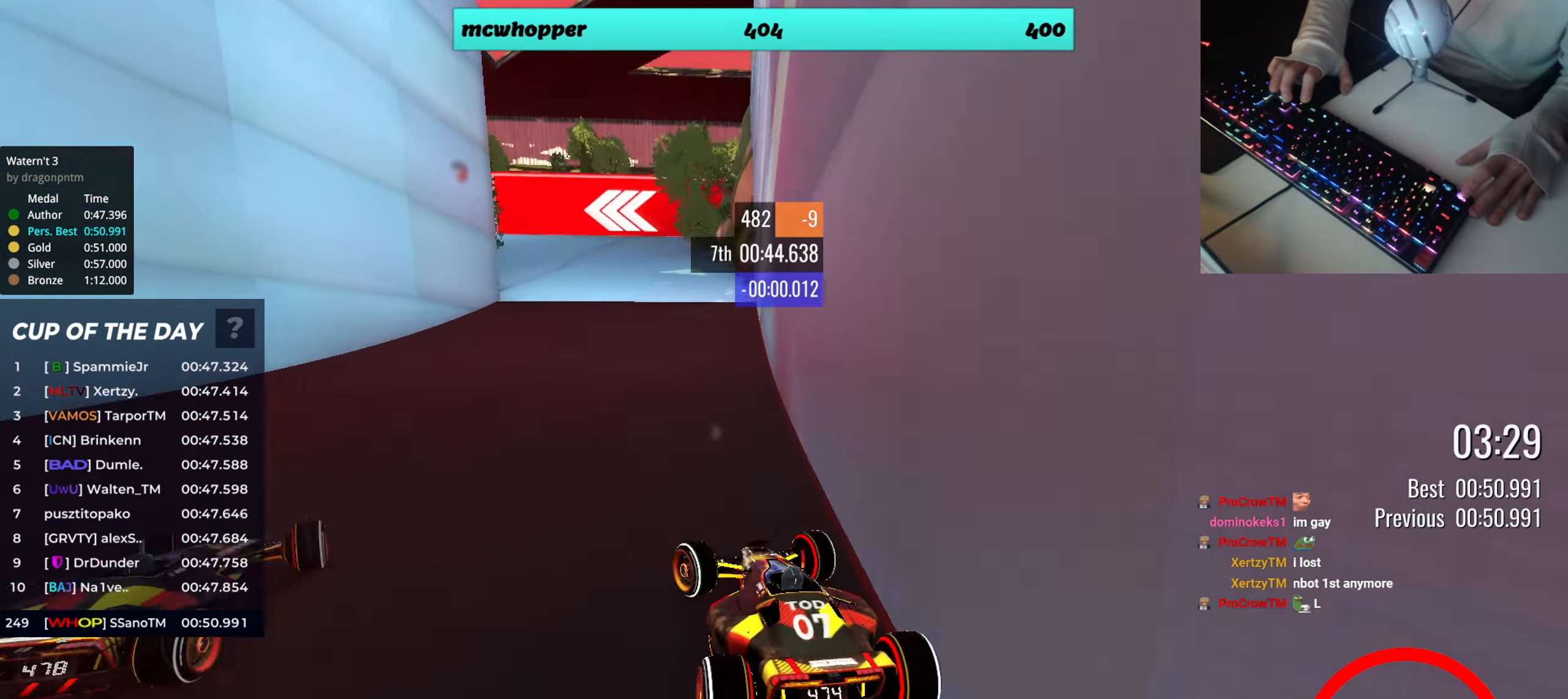
{"keys": ["left", "up"], "events": []}
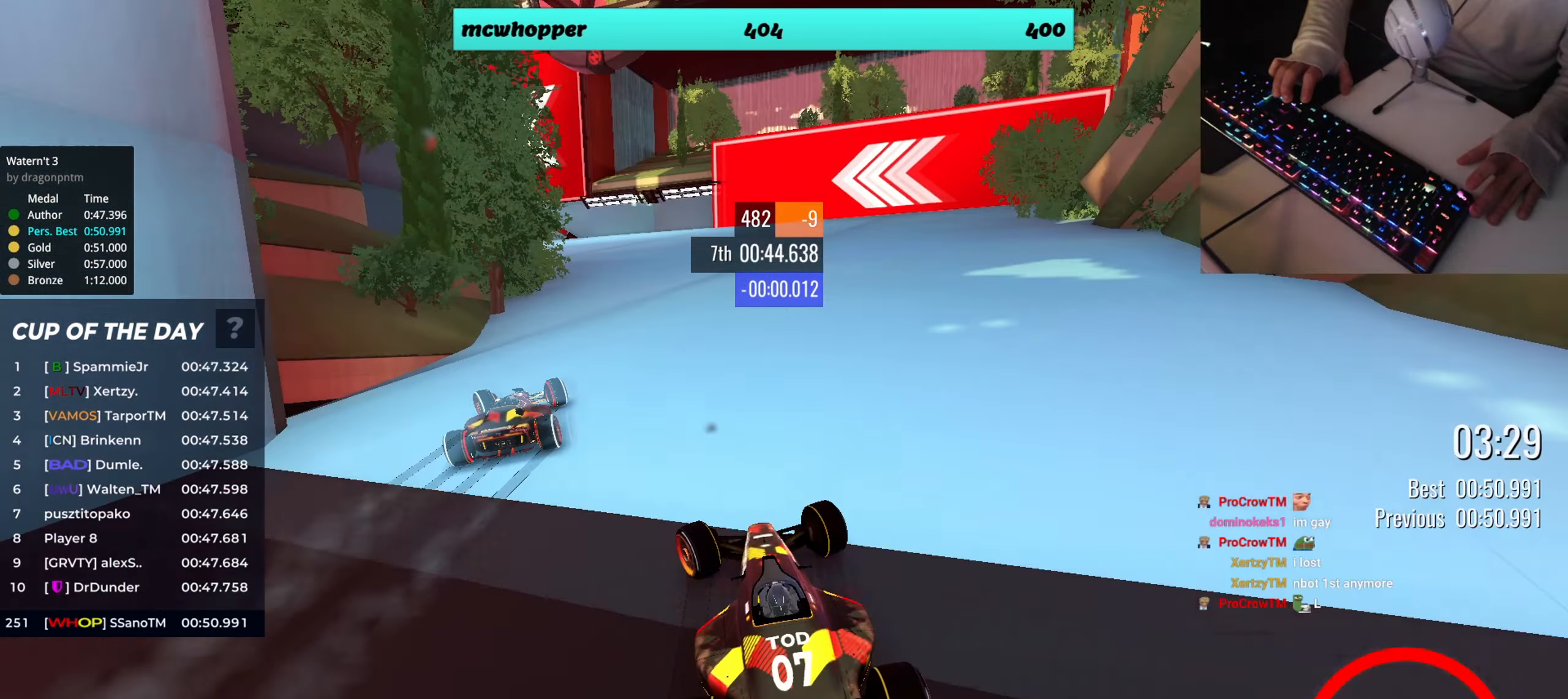
{"keys": ["left", "up"], "events": []}
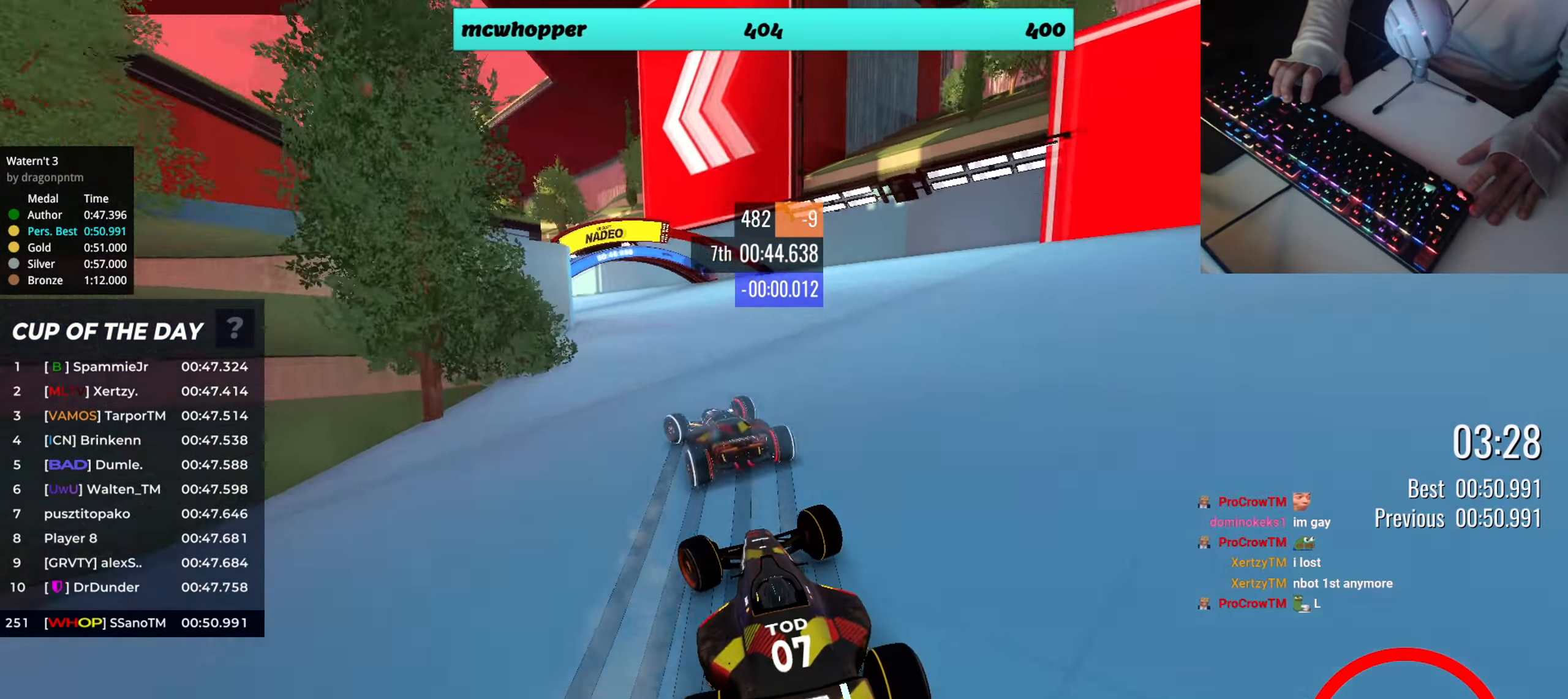
{"keys": ["left", "up"], "events": []}
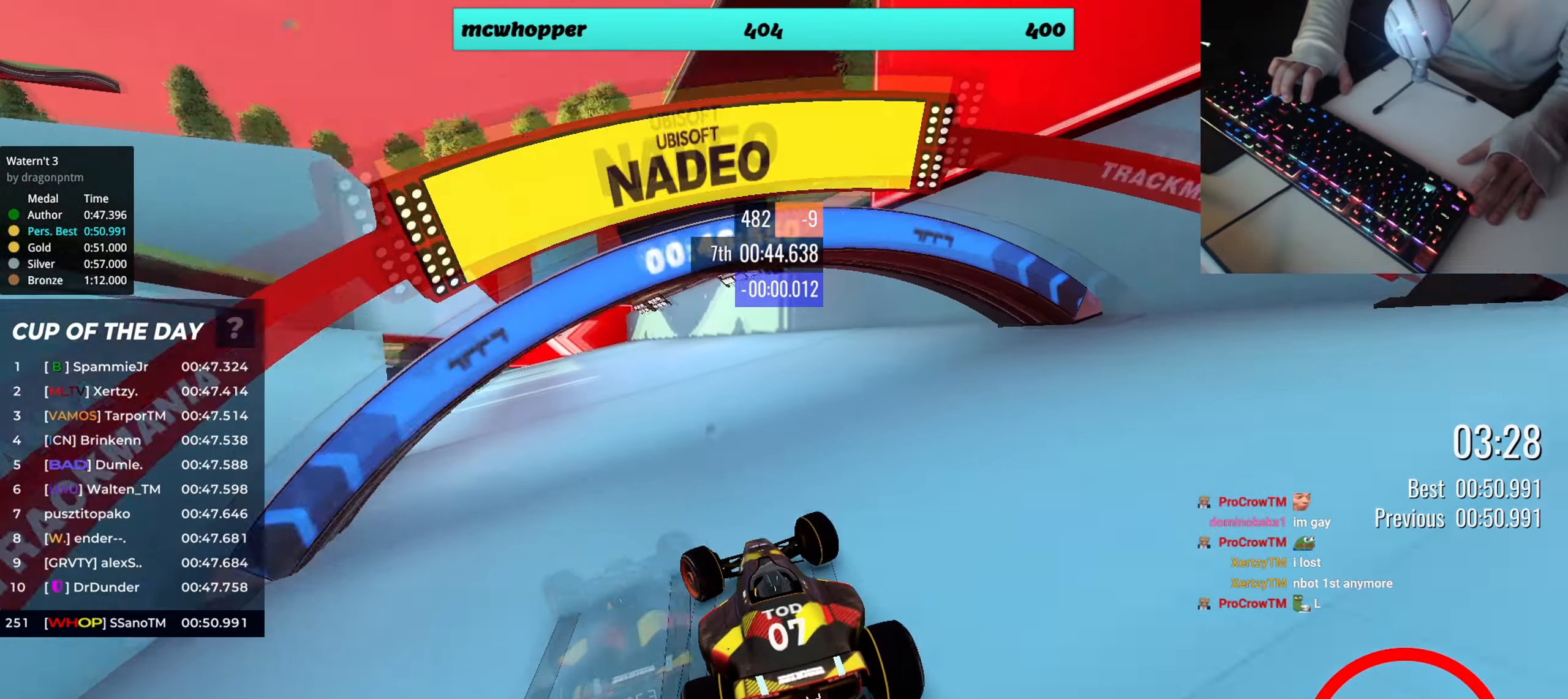
{"keys": ["left", "up"], "events": []}
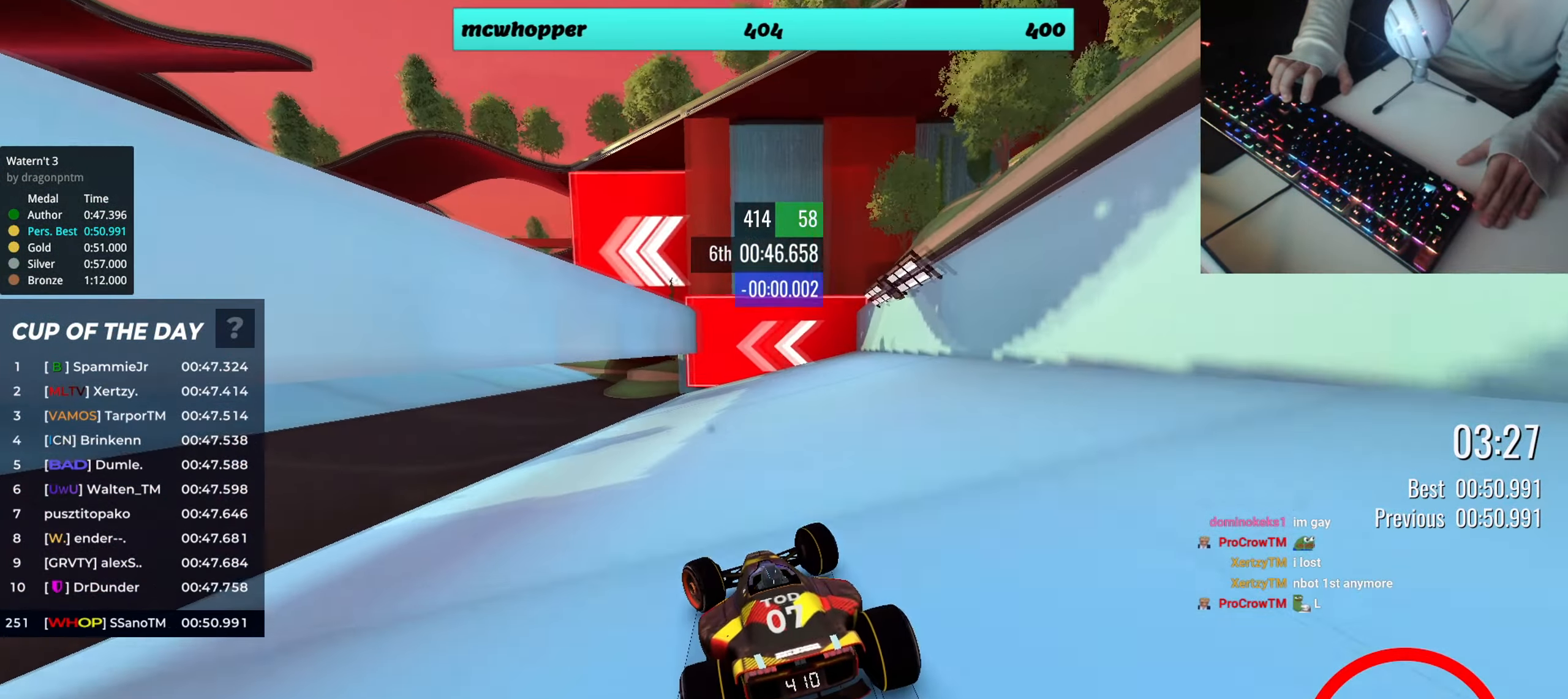
{"keys": ["up"], "events": [[484, "left", "up"]]}
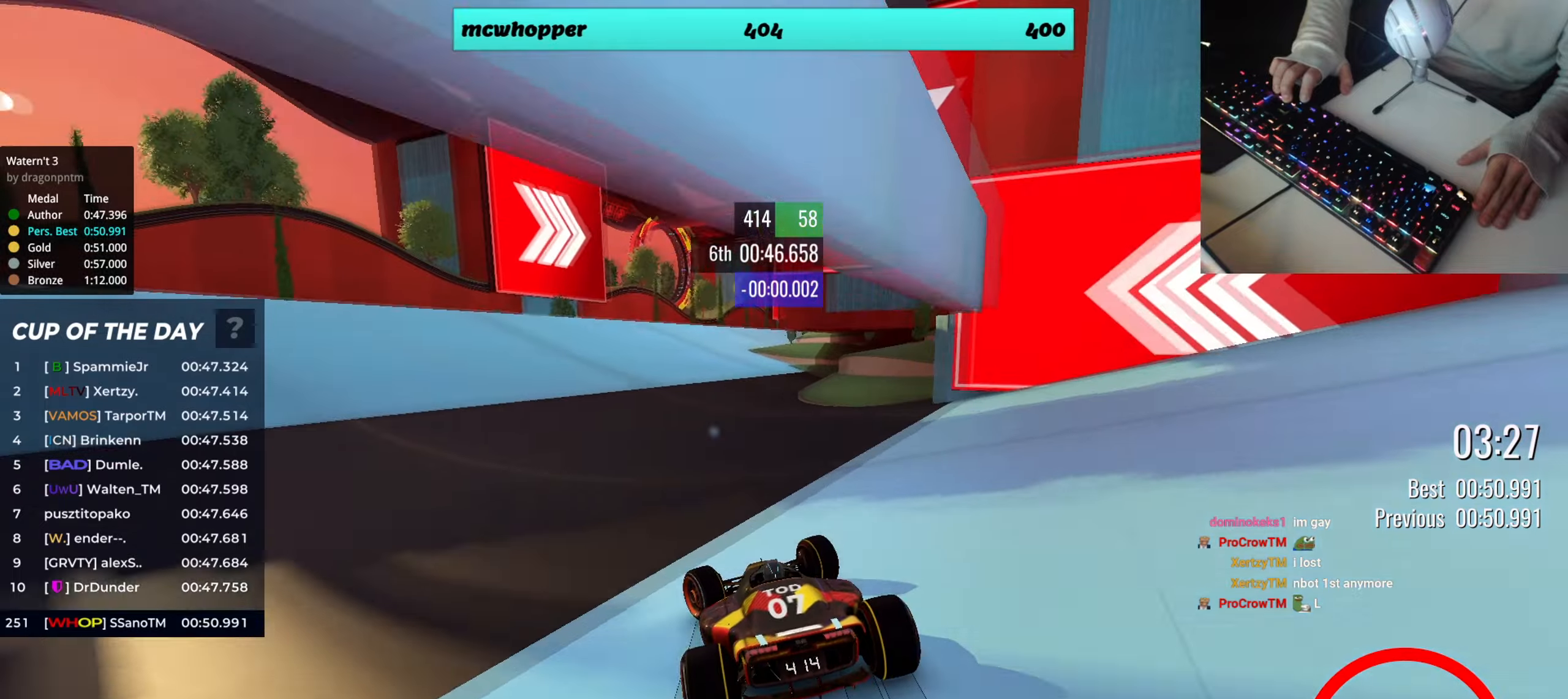
{"keys": ["right", "up"], "events": [[150, "right", "down"]]}
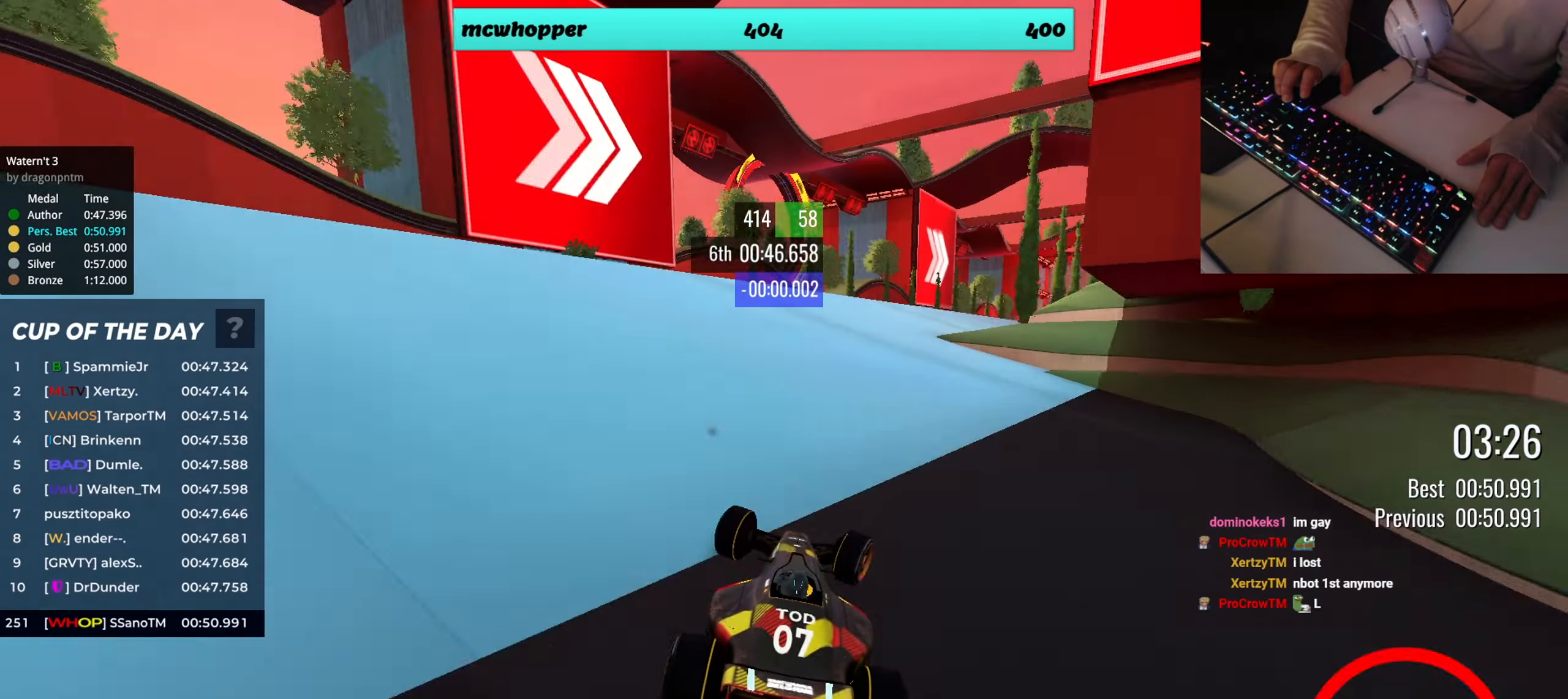
{"keys": ["up"], "events": [[500, "right", "up"]]}
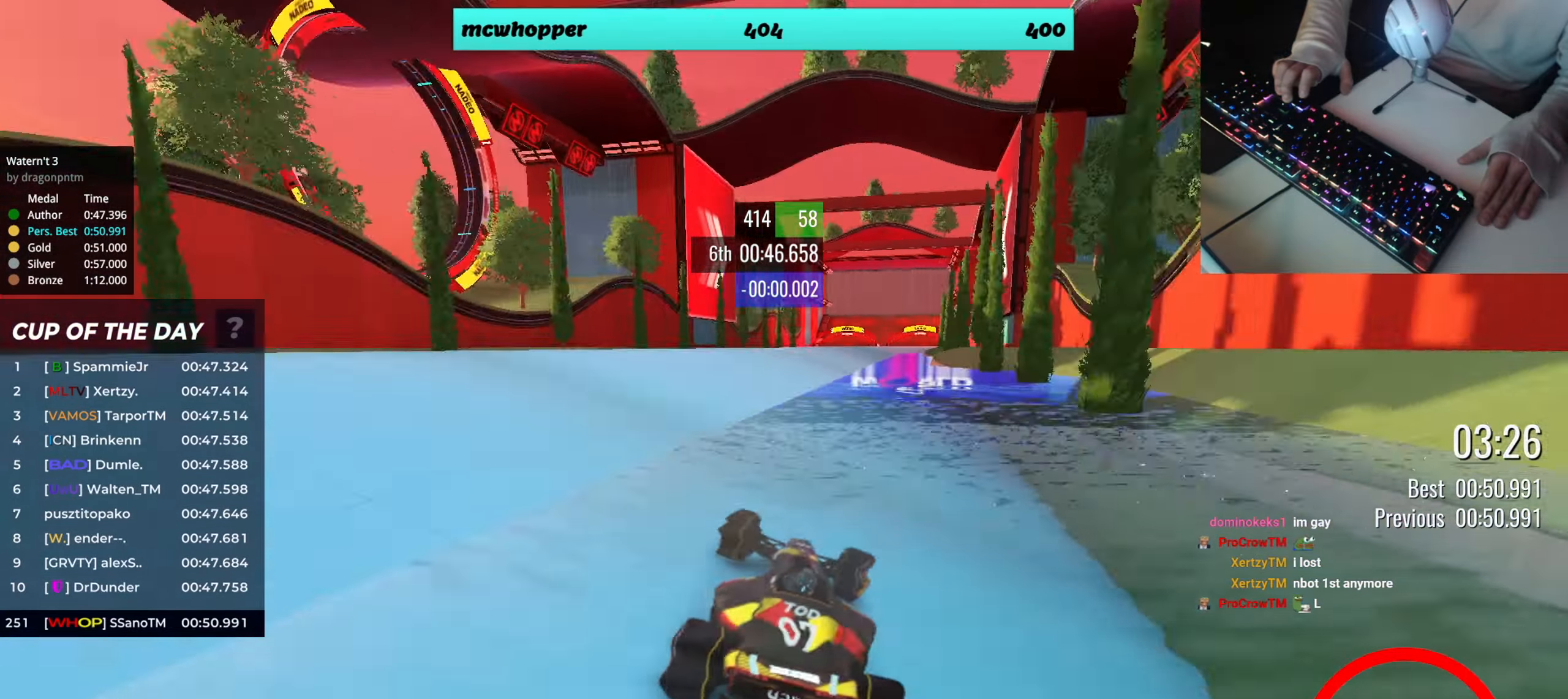
{"keys": ["right", "up"], "events": [[184, "left", "down"], [251, "left", "up"], [401, "right", "down"]]}
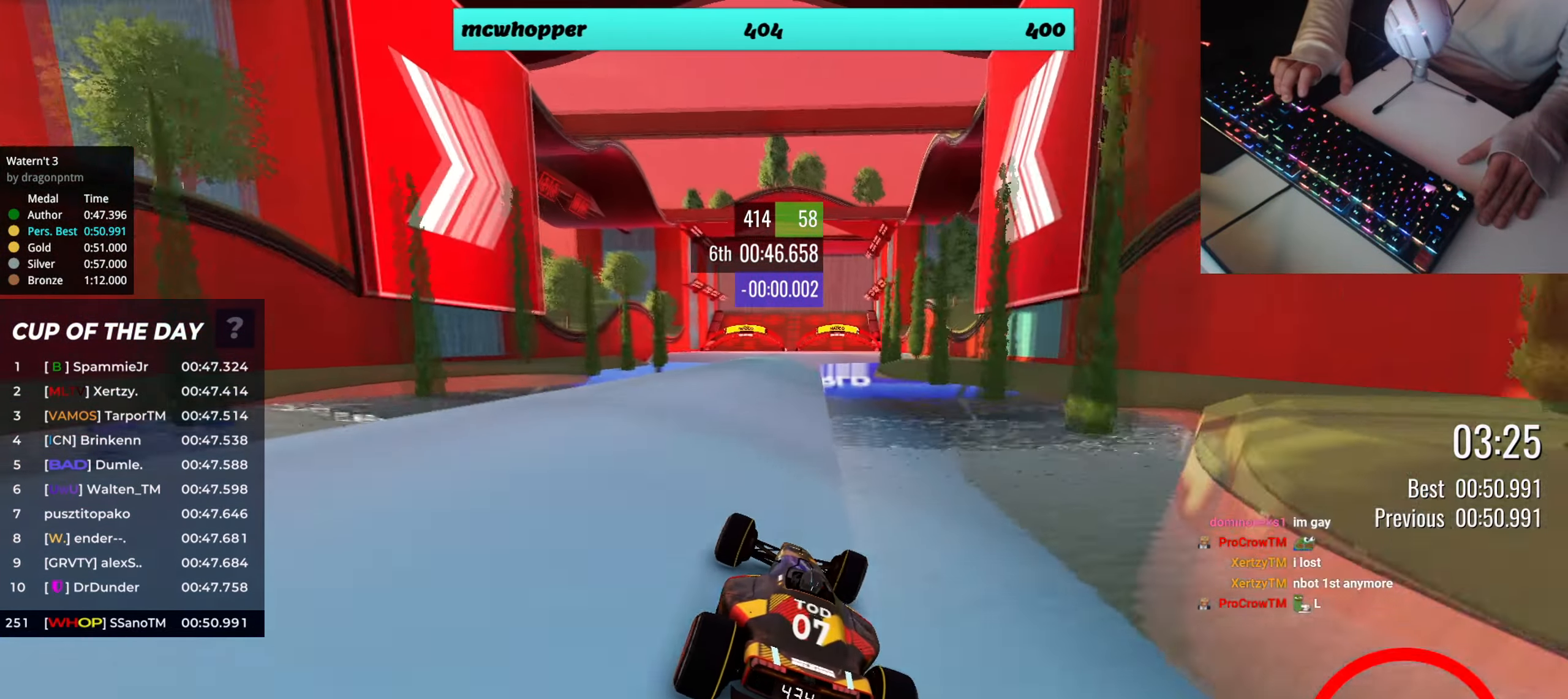
{"keys": ["up"], "events": [[50, "right", "up"], [200, "left", "down"], [300, "left", "up"]]}
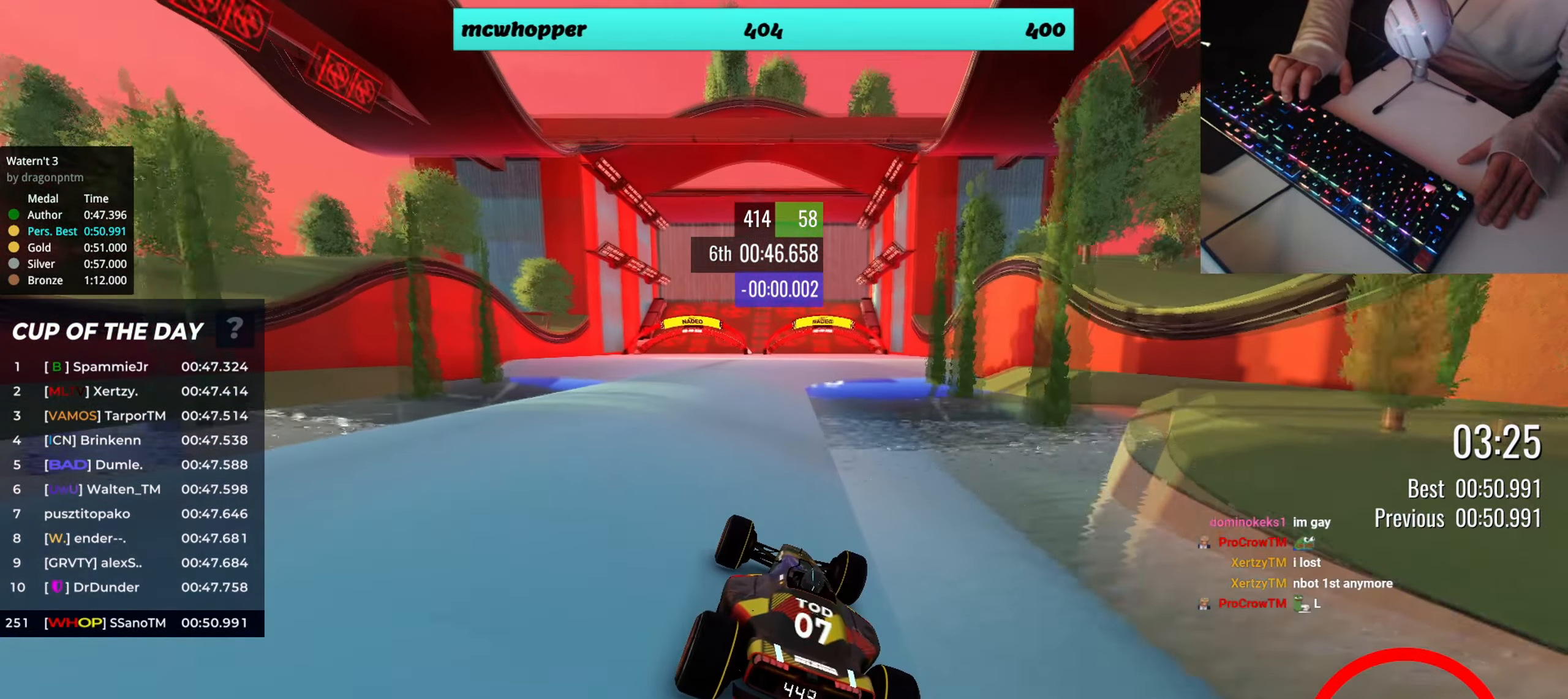
{"keys": ["left", "up"], "events": [[200, "right", "down"], [284, "right", "up"], [467, "left", "down"]]}